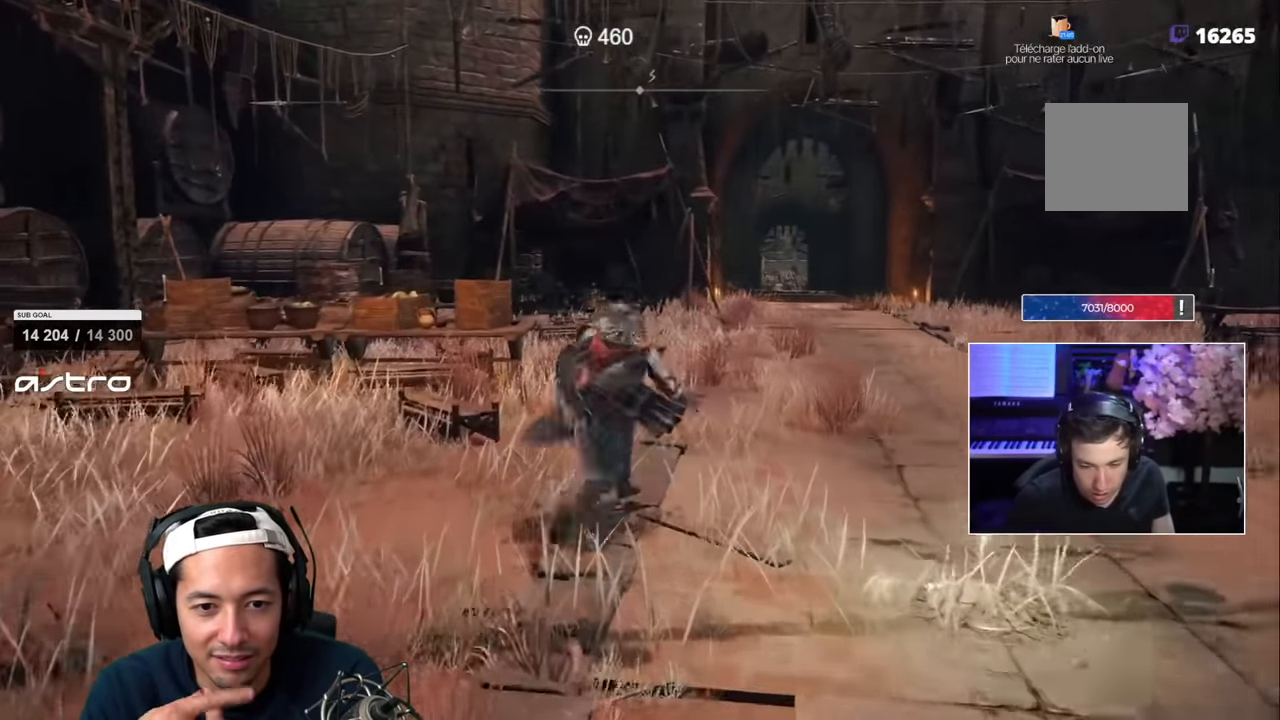
Gameplay with a controller (PlayStation layout); each line is a JSON object with the inputs held at the frame after it (dt_ms = milliseconds from this image to that frame). "events" lists button and stick changes between this image and that frame as [ms after this image, input, new state], when the widget could be followed in between.
{"dt_ms": 500, "buttons": ["SQUARE"], "left_stick": "right", "right_stick": "center", "events": [[100, "left_stick", "right"]]}
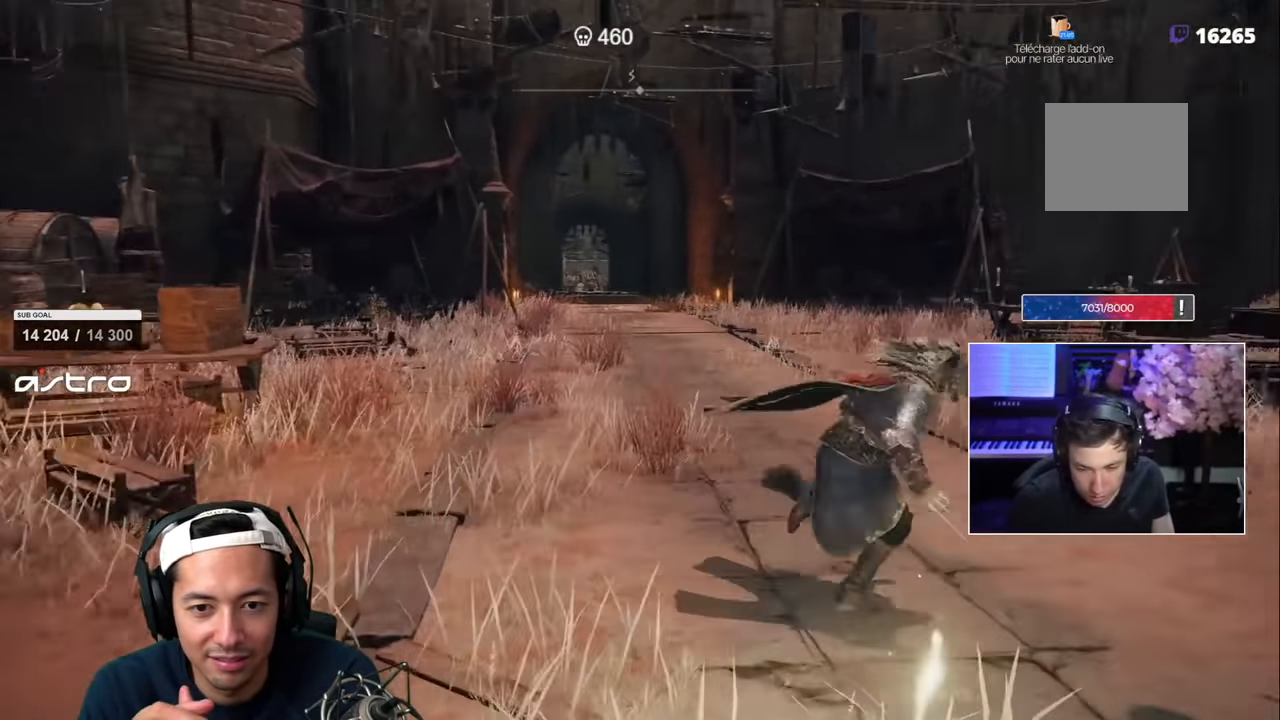
{"dt_ms": 500, "buttons": ["SQUARE"], "left_stick": "up", "right_stick": "left", "events": [[200, "left_stick", "up-right"], [367, "left_stick", "up"], [484, "right_stick", "left"]]}
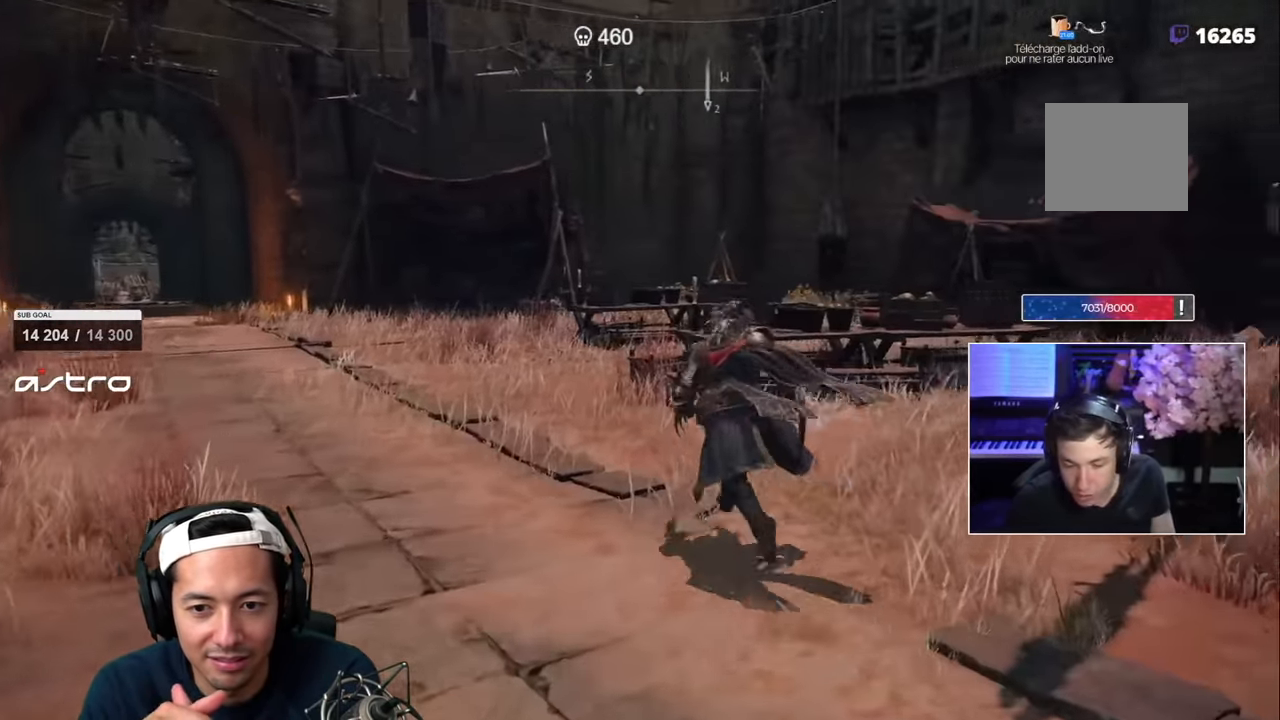
{"dt_ms": 500, "buttons": ["SQUARE"], "left_stick": "up", "right_stick": "center", "events": [[117, "right_stick", "center"]]}
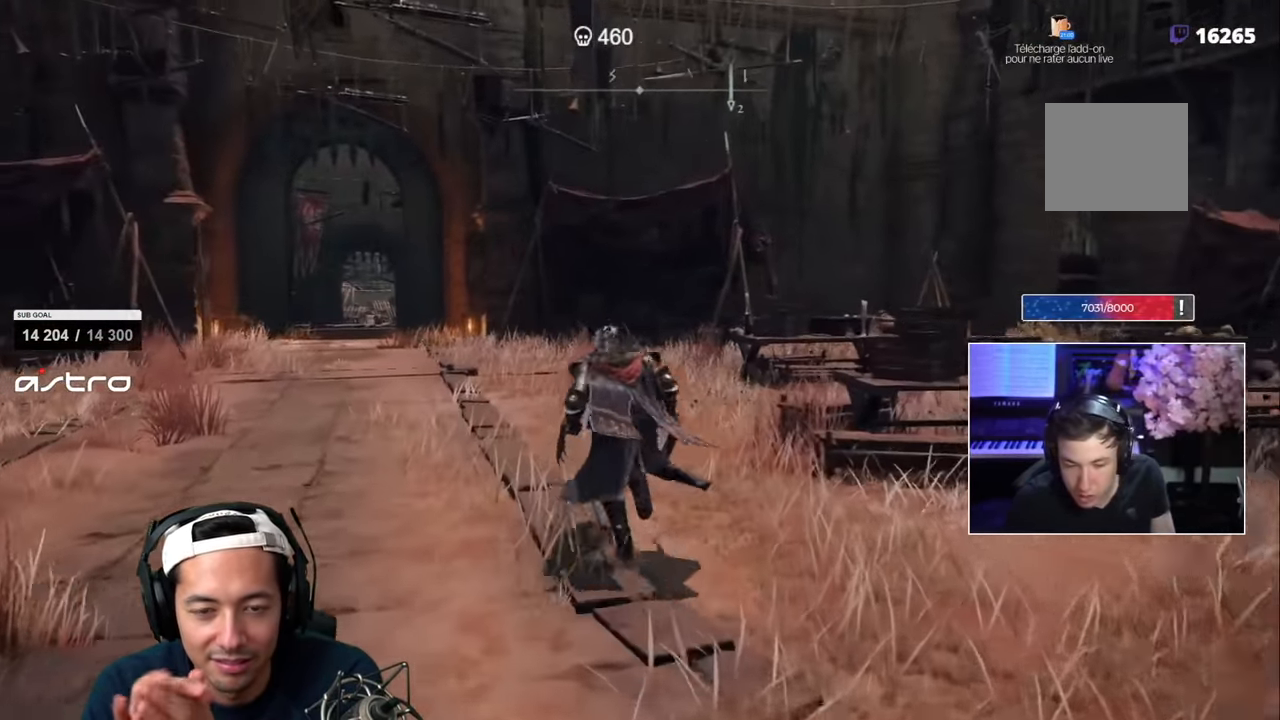
{"dt_ms": 500, "buttons": ["SQUARE"], "left_stick": "left", "right_stick": "center", "events": [[267, "left_stick", "left"]]}
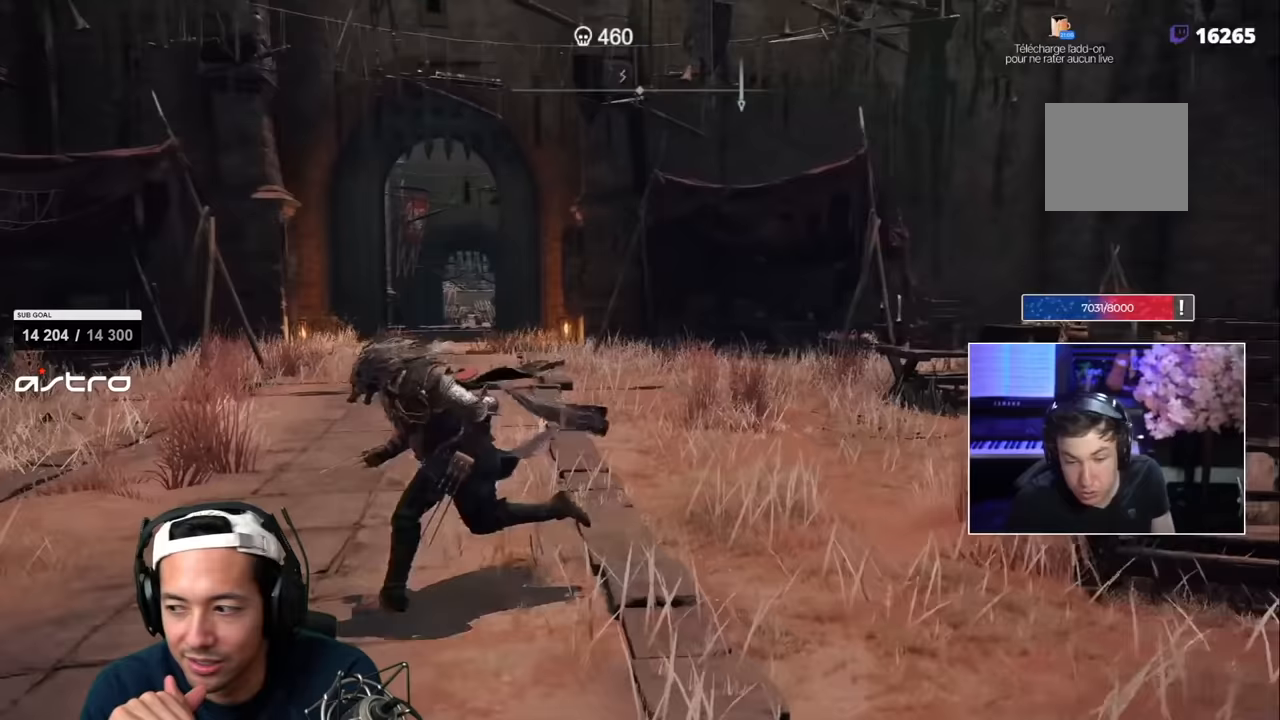
{"dt_ms": 1000, "buttons": ["SQUARE"], "left_stick": "up", "right_stick": "center", "events": [[533, "left_stick", "up"], [700, "right_stick", "right"], [867, "right_stick", "center"]]}
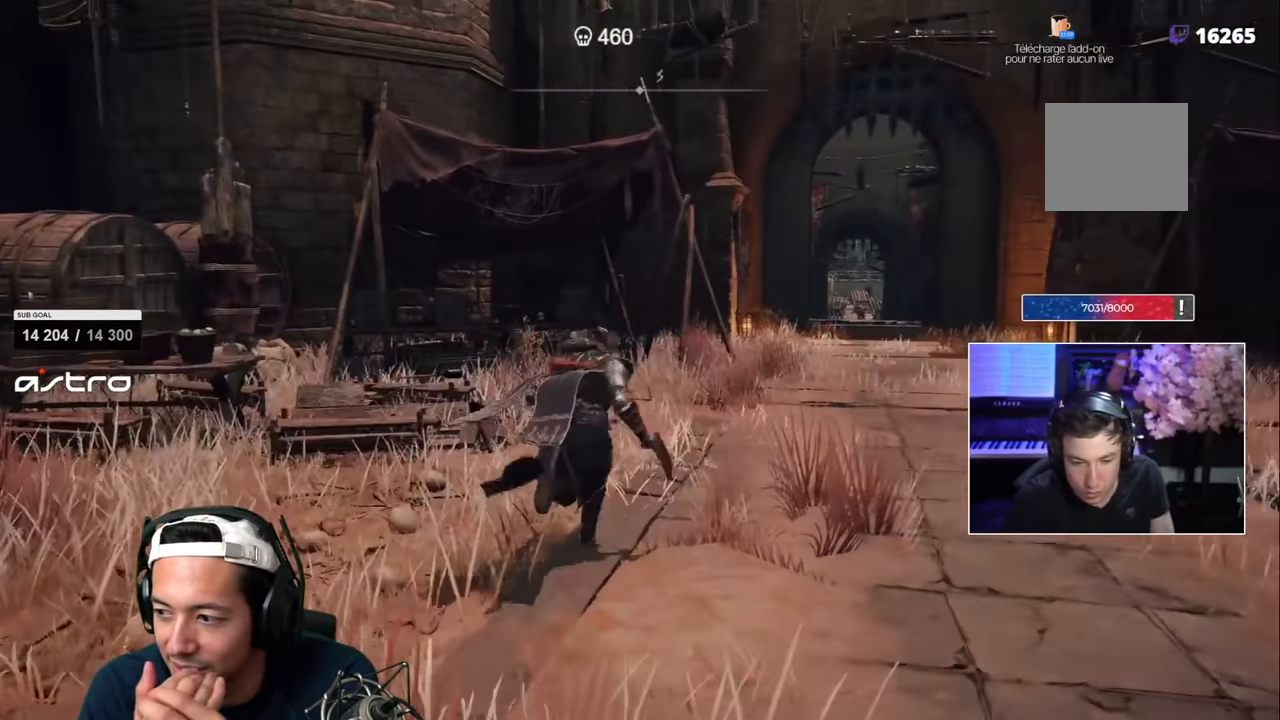
{"dt_ms": 500, "buttons": [], "left_stick": "down-right", "right_stick": "left", "events": [[267, "SQUARE", "up"], [350, "left_stick", "down-right"], [467, "right_stick", "left"]]}
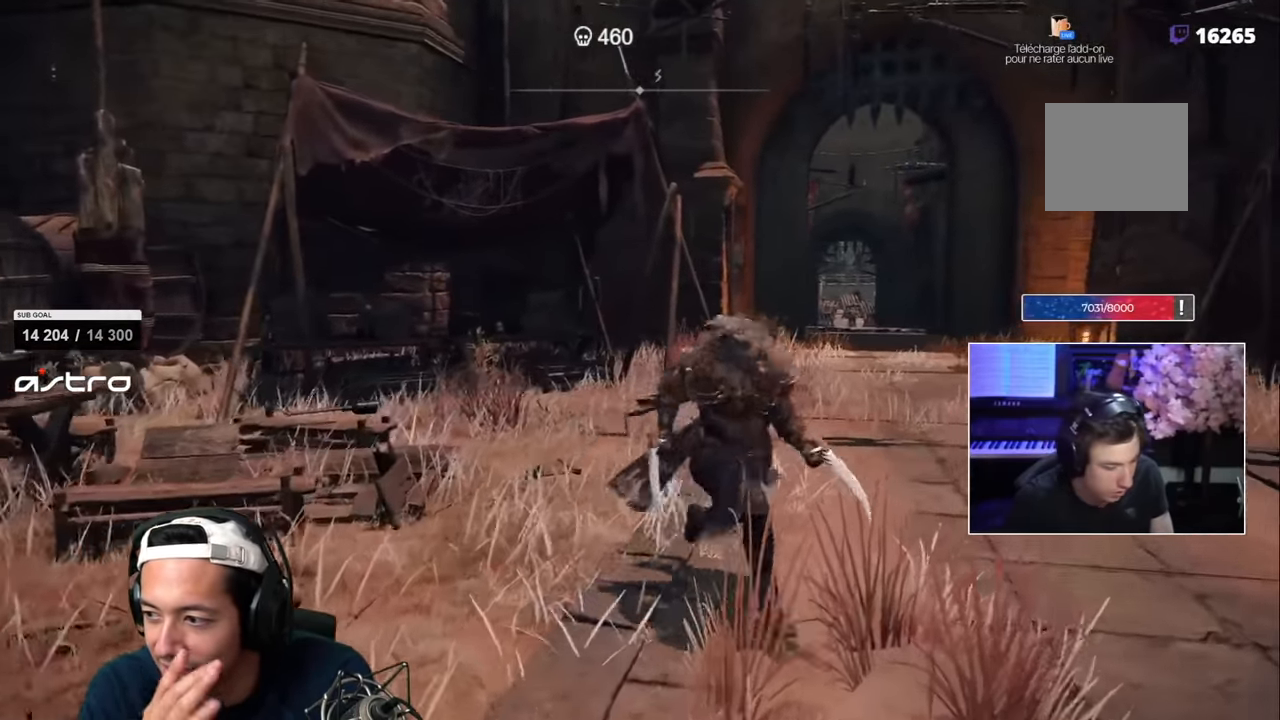
{"dt_ms": 500, "buttons": [], "left_stick": "left", "right_stick": "center", "events": [[50, "left_stick", "down-left"], [150, "left_stick", "left"], [317, "right_stick", "center"]]}